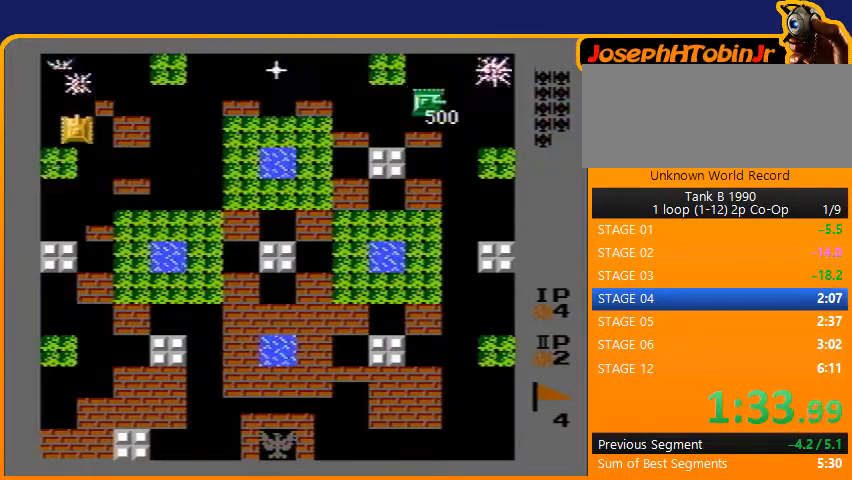
Gameplay with a controller (Nintendo layout); each line is a JSON object with the inputs held at the frame after it. "events" lists button and stick changes between this image and that frame as [ms after this image, input, new state], when the widget could be followed in between. Not read: L3 R3.
{"buttons": ["B", "DPAD_RIGHT"], "events": [[267, "B", "up"], [400, "DPAD_RIGHT", "down"], [433, "DPAD_UP", "up"], [467, "B", "down"]]}
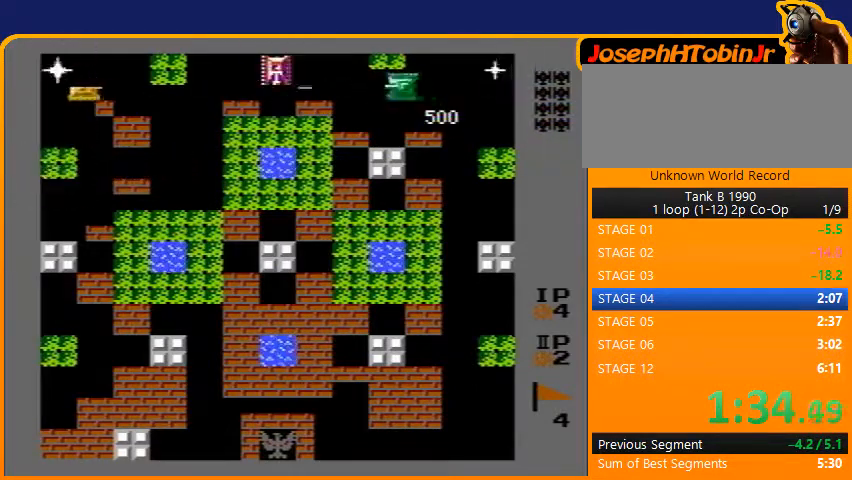
{"buttons": ["B", "DPAD_RIGHT"], "events": []}
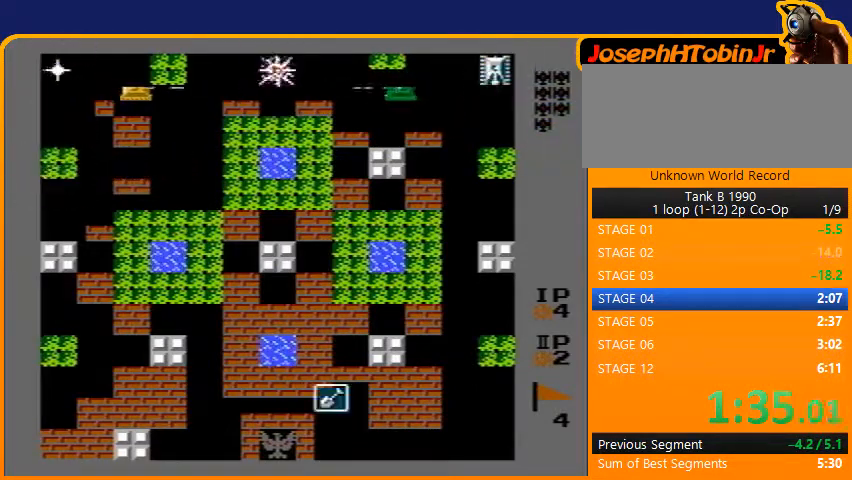
{"buttons": ["B"], "events": [[33, "B", "up"], [67, "DPAD_LEFT", "down"], [67, "DPAD_RIGHT", "up"], [100, "B", "down"], [400, "DPAD_LEFT", "up"]]}
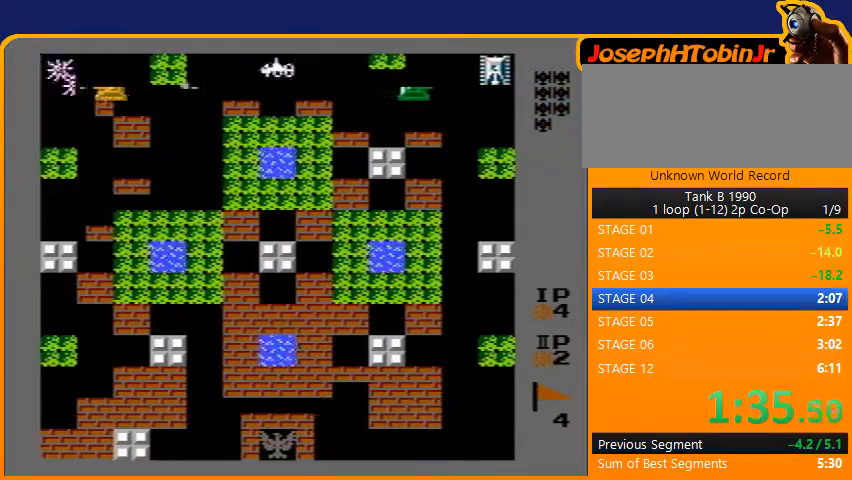
{"buttons": ["B", "DPAD_RIGHT"], "events": [[267, "DPAD_RIGHT", "down"], [300, "B", "up"], [333, "B", "down"]]}
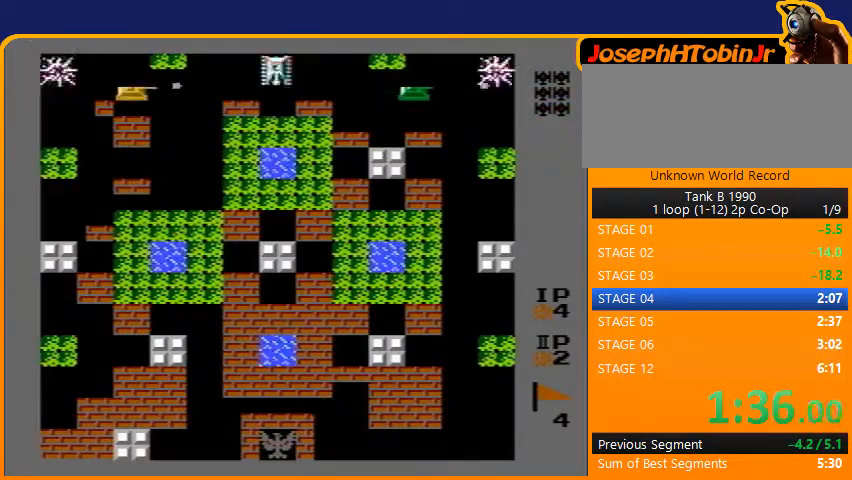
{"buttons": ["B"], "events": [[500, "DPAD_RIGHT", "up"]]}
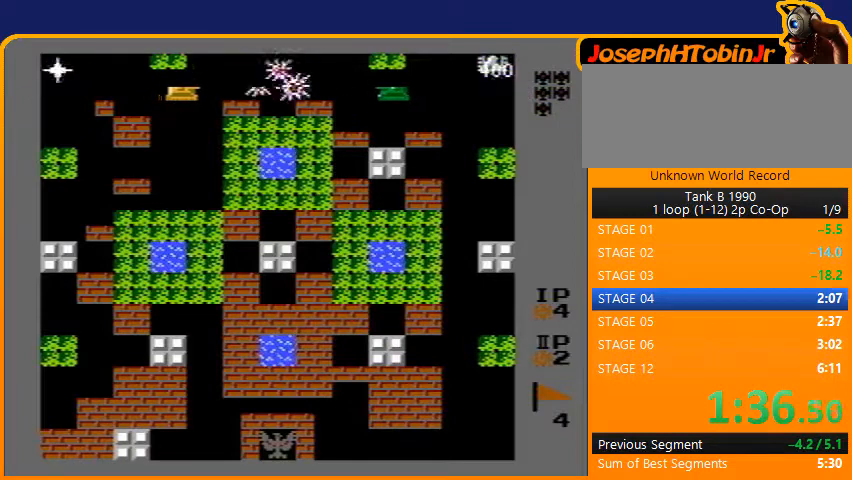
{"buttons": ["B"], "events": [[33, "B", "up"], [33, "DPAD_LEFT", "down"], [100, "B", "down"], [400, "DPAD_LEFT", "up"]]}
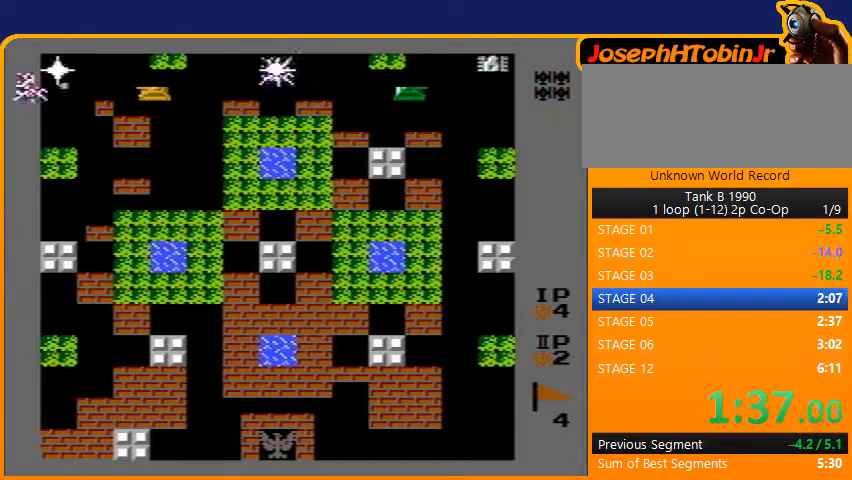
{"buttons": ["B", "DPAD_RIGHT"], "events": [[333, "DPAD_RIGHT", "down"], [367, "B", "up"], [400, "B", "down"]]}
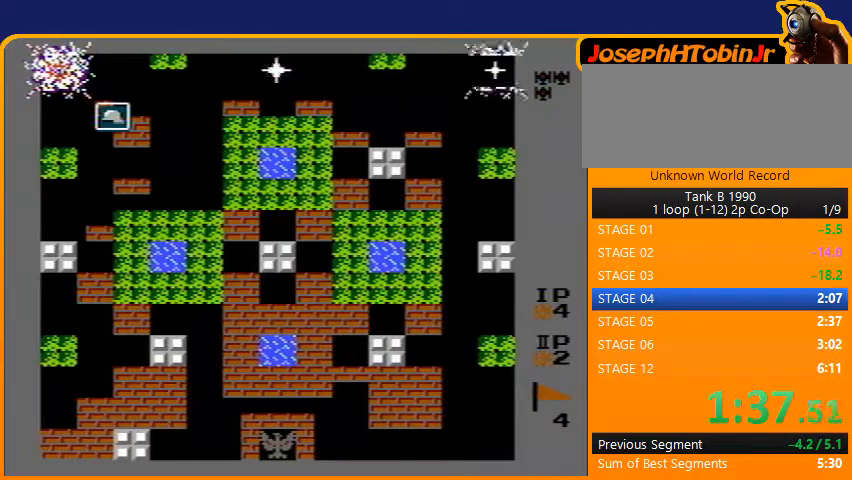
{"buttons": ["B", "DPAD_RIGHT"], "events": []}
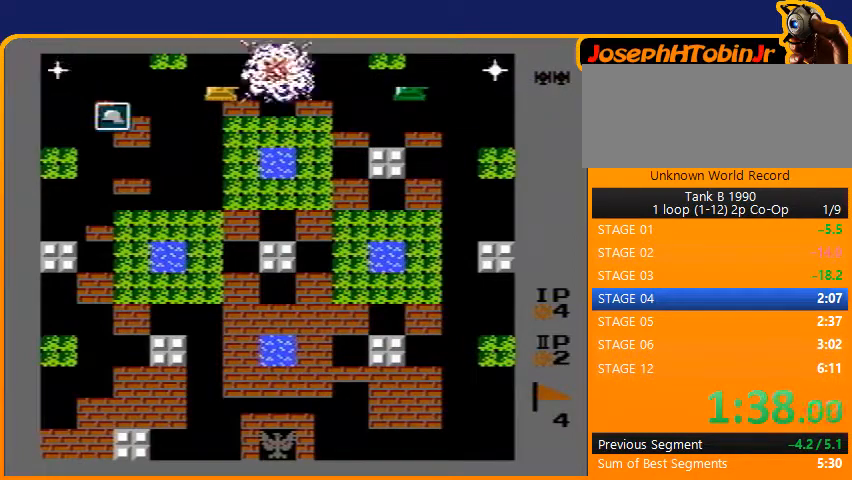
{"buttons": ["B", "DPAD_LEFT"], "events": [[200, "DPAD_RIGHT", "up"], [200, "DPAD_UP", "down"], [233, "DPAD_LEFT", "down"], [233, "DPAD_UP", "up"], [267, "B", "up"], [300, "B", "down"]]}
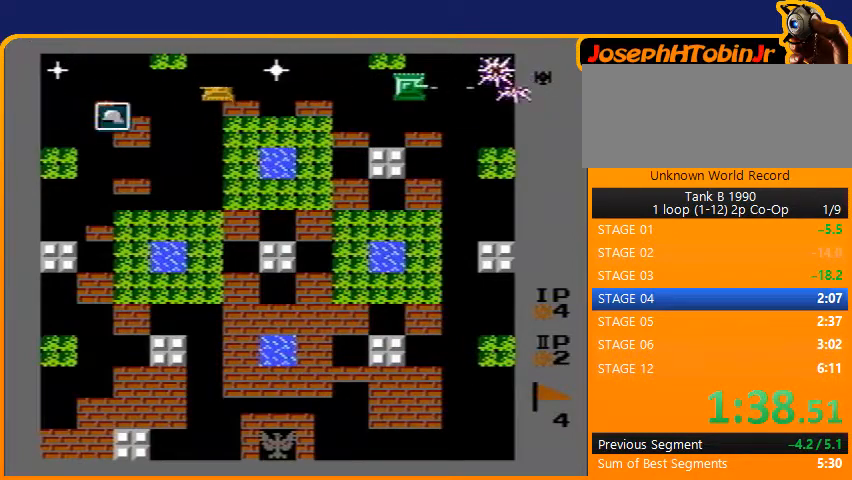
{"buttons": [], "events": [[433, "DPAD_LEFT", "up"], [467, "B", "up"]]}
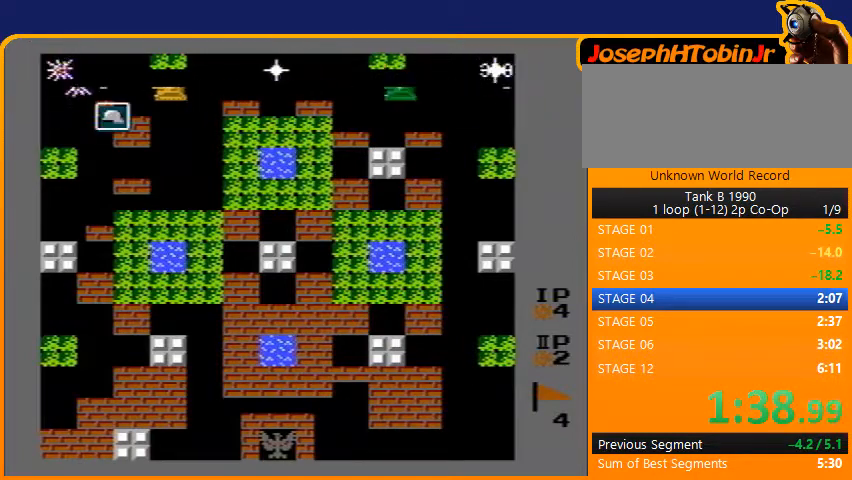
{"buttons": ["B", "DPAD_RIGHT"], "events": [[33, "B", "down"], [67, "DPAD_RIGHT", "down"]]}
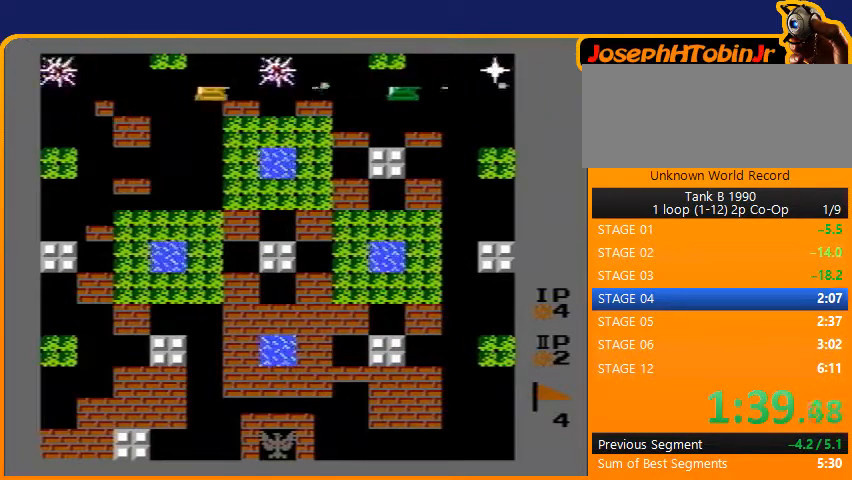
{"buttons": ["DPAD_LEFT"], "events": [[267, "DPAD_RIGHT", "up"], [300, "B", "up"], [300, "DPAD_LEFT", "down"]]}
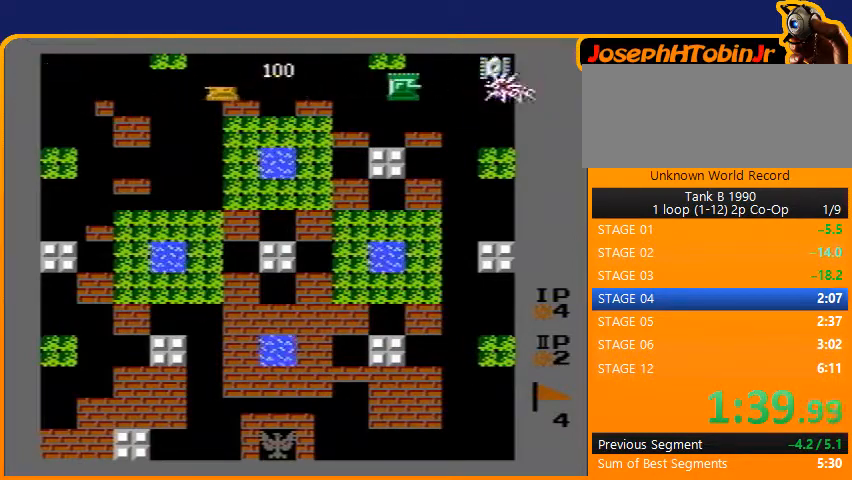
{"buttons": ["DPAD_RIGHT"], "events": [[67, "DPAD_LEFT", "up"], [67, "DPAD_RIGHT", "down"], [167, "B", "down"], [500, "B", "up"]]}
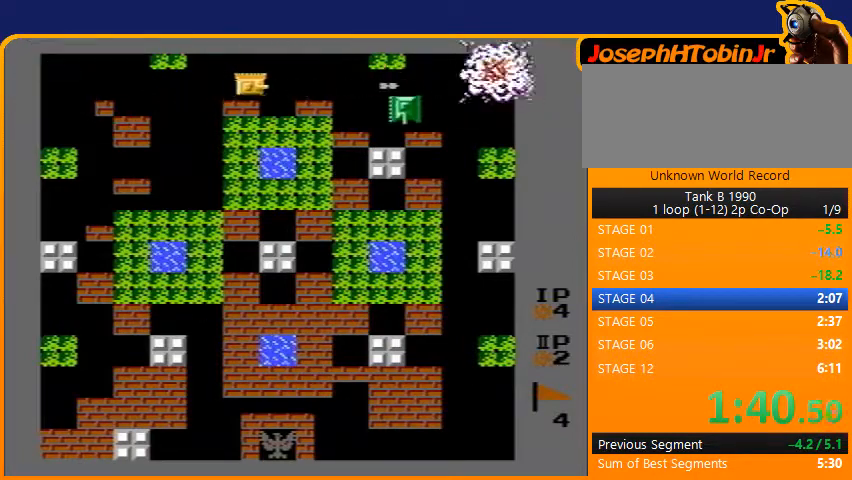
{"buttons": ["DPAD_LEFT"], "events": [[167, "DPAD_RIGHT", "up"], [200, "DPAD_LEFT", "down"]]}
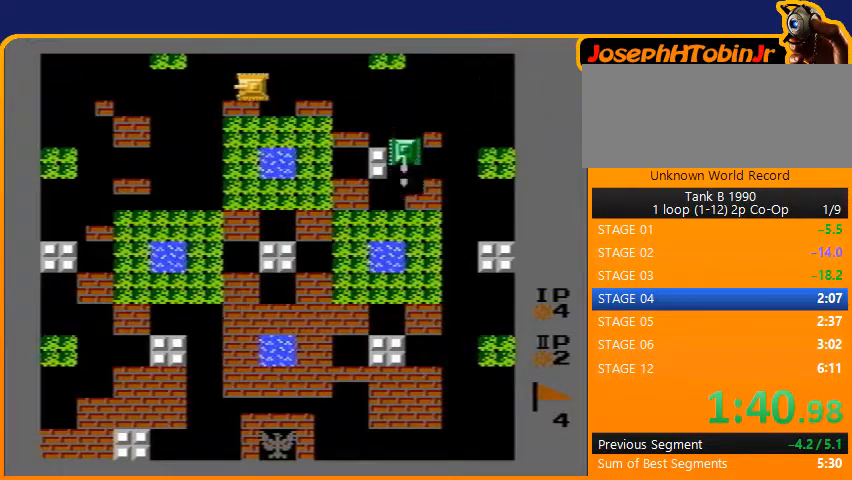
{"buttons": ["B", "DPAD_DOWN"], "events": [[67, "DPAD_DOWN", "down"], [67, "DPAD_LEFT", "up"], [133, "B", "down"]]}
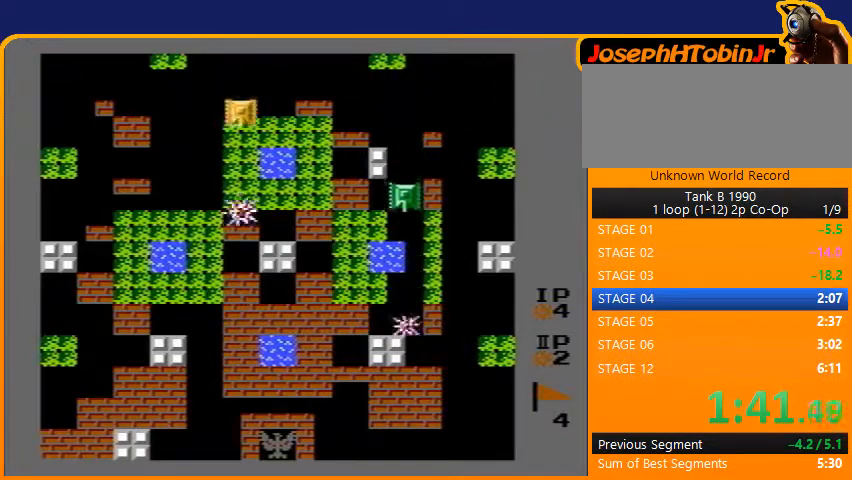
{"buttons": ["DPAD_DOWN"], "events": [[467, "B", "up"]]}
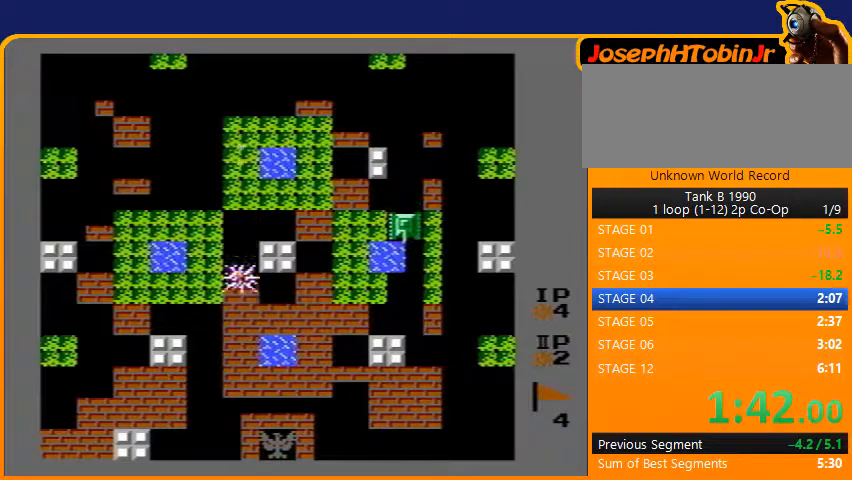
{"buttons": ["DPAD_DOWN"], "events": []}
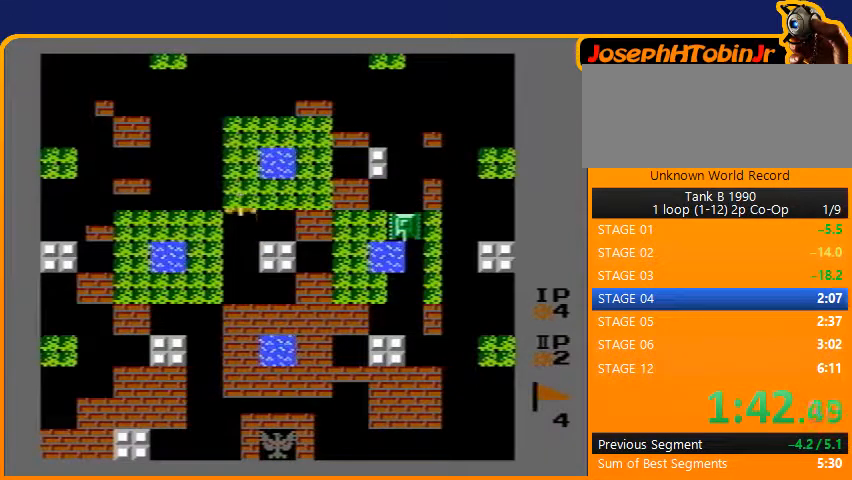
{"buttons": ["DPAD_DOWN"], "events": []}
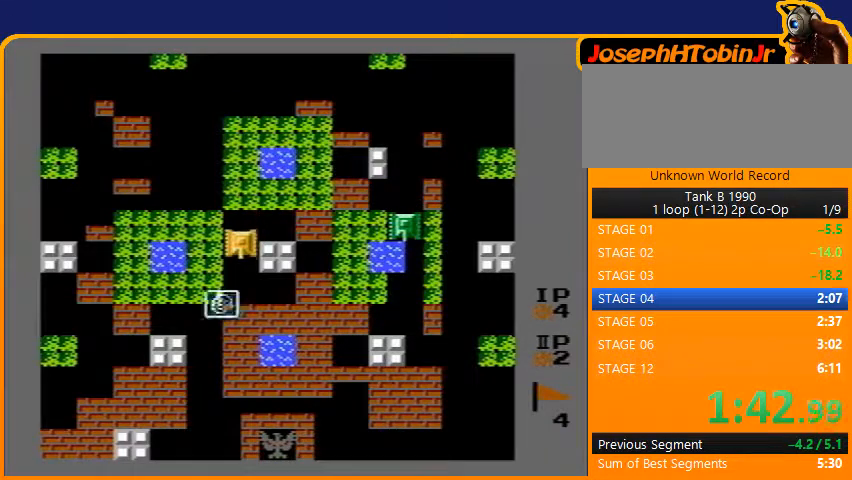
{"buttons": [], "events": [[333, "DPAD_DOWN", "up"]]}